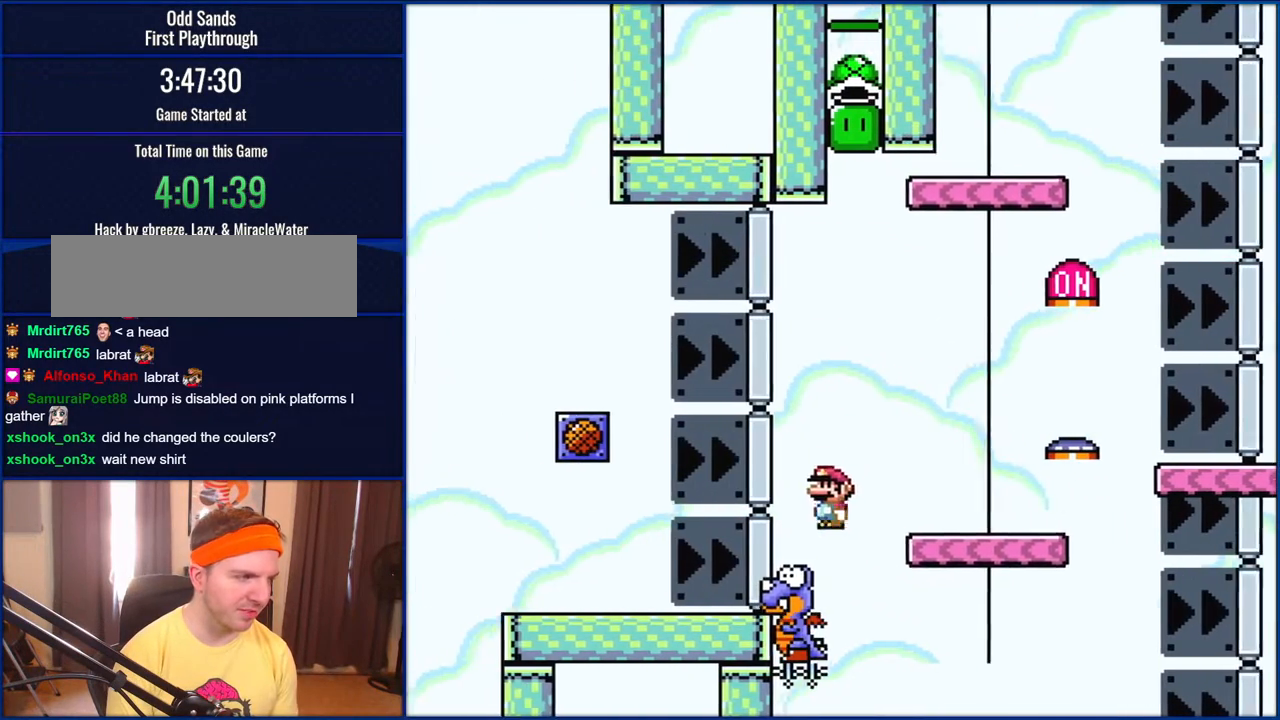
Gameplay with a controller (Nintendo layout); each line is a JSON object with the inputs held at the frame after it. "events" lists button and stick changes between this image and that frame as [ms after this image, input, new state], when the widget could be followed in between. Not read: L1 L3 R1 R3.
{"buttons": ["B", "Y", "DPAD_RIGHT"], "events": [[83, "DPAD_LEFT", "up"], [100, "DPAD_RIGHT", "down"]]}
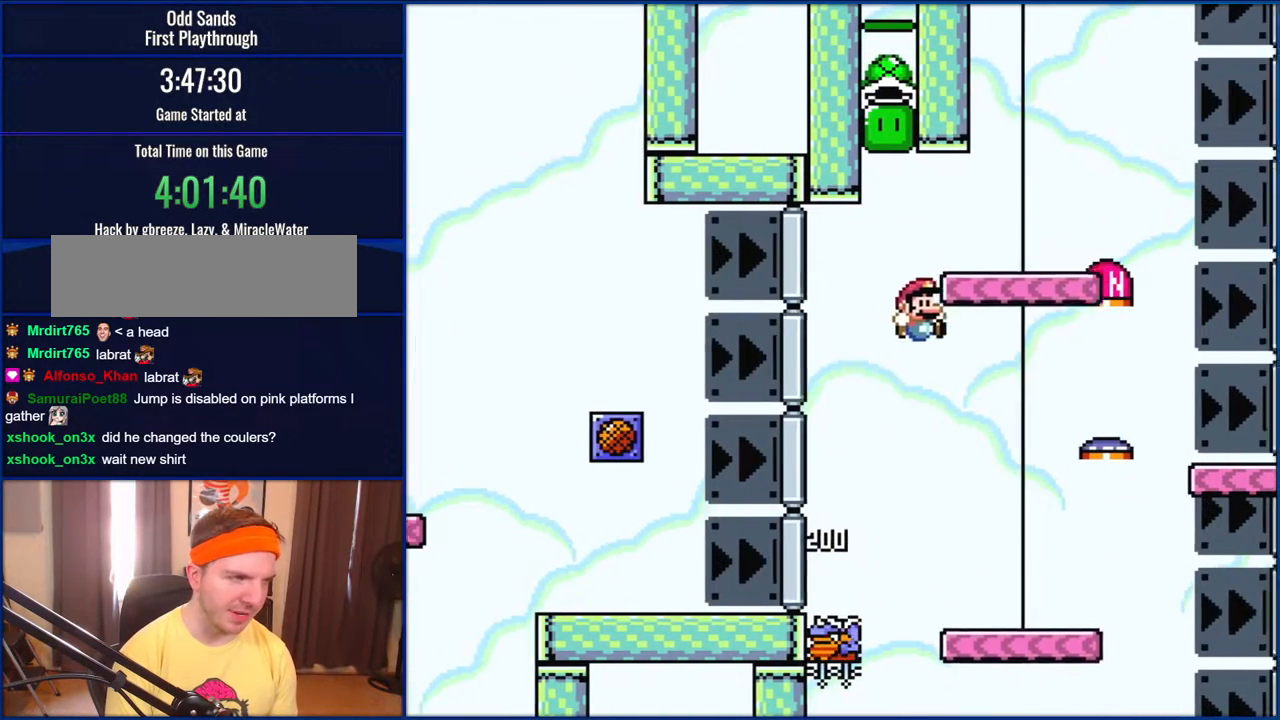
{"buttons": ["B", "Y", "DPAD_LEFT"], "events": [[350, "DPAD_RIGHT", "up"], [400, "DPAD_LEFT", "down"]]}
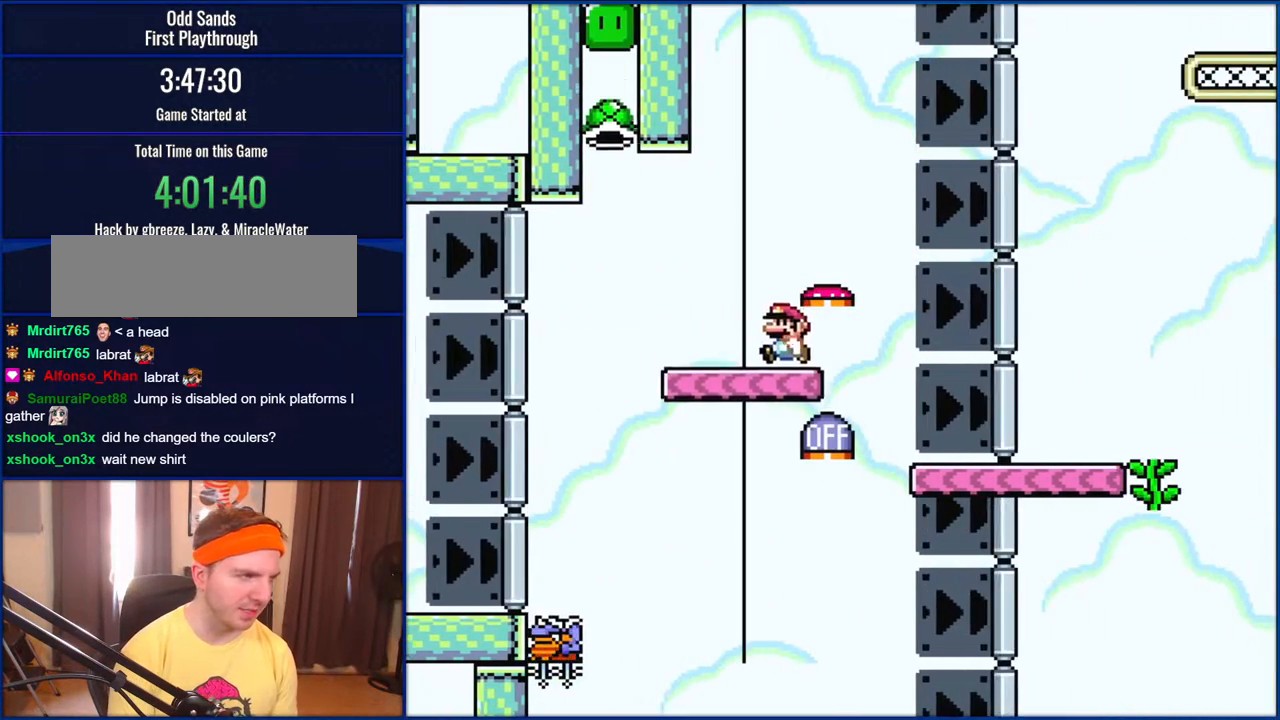
{"buttons": ["B", "Y", "DPAD_LEFT"], "events": []}
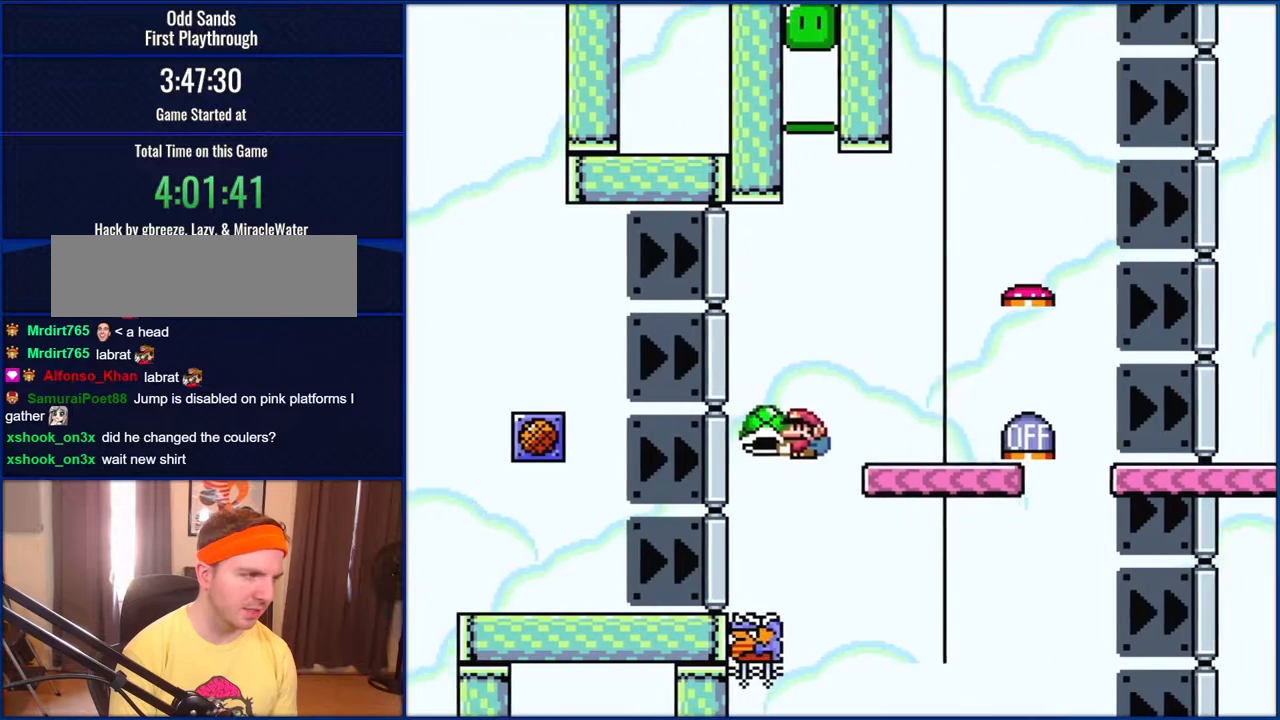
{"buttons": ["B", "Y", "DPAD_RIGHT"], "events": [[83, "DPAD_LEFT", "up"], [150, "DPAD_RIGHT", "down"]]}
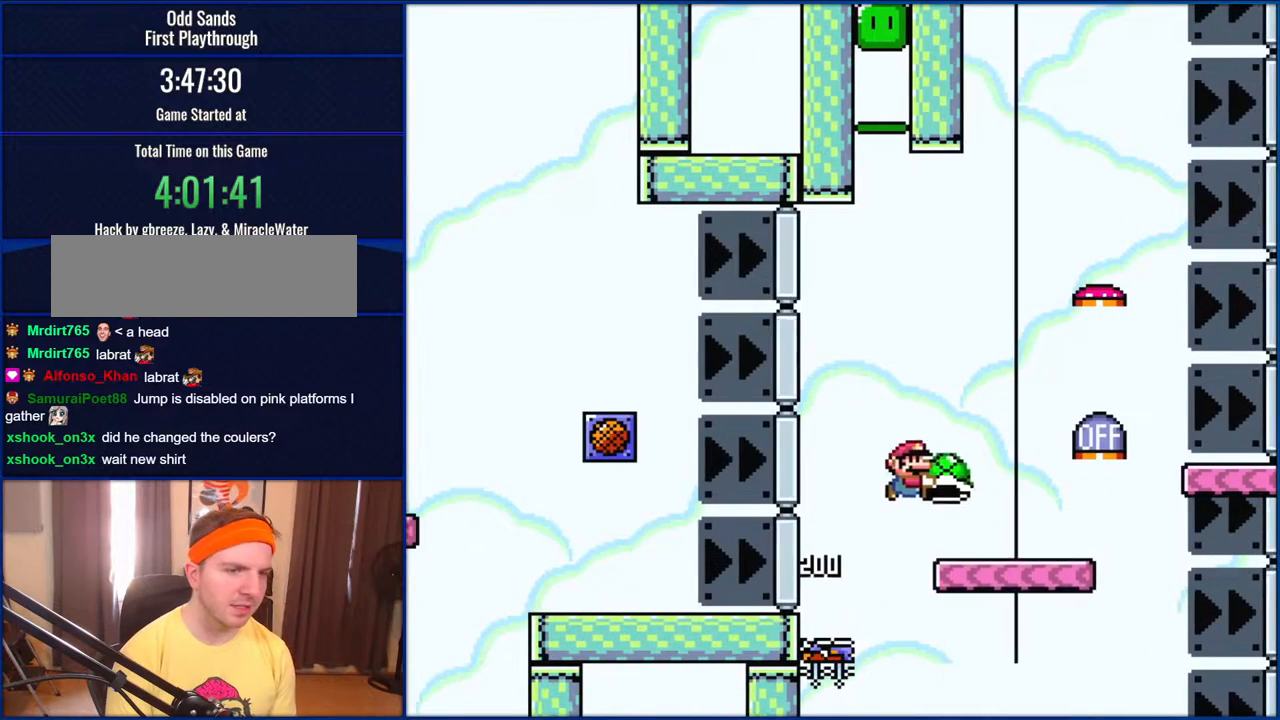
{"buttons": ["B", "Y", "DPAD_RIGHT"], "events": []}
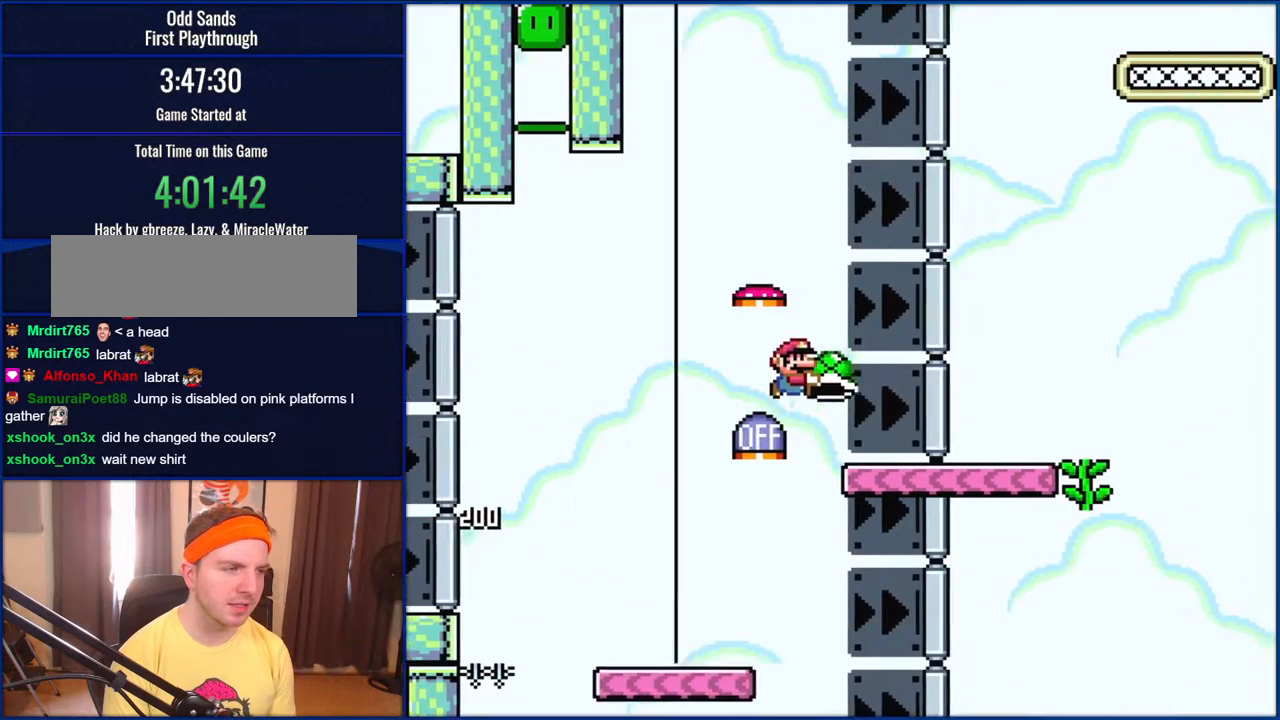
{"buttons": ["B", "Y", "DPAD_RIGHT"], "events": []}
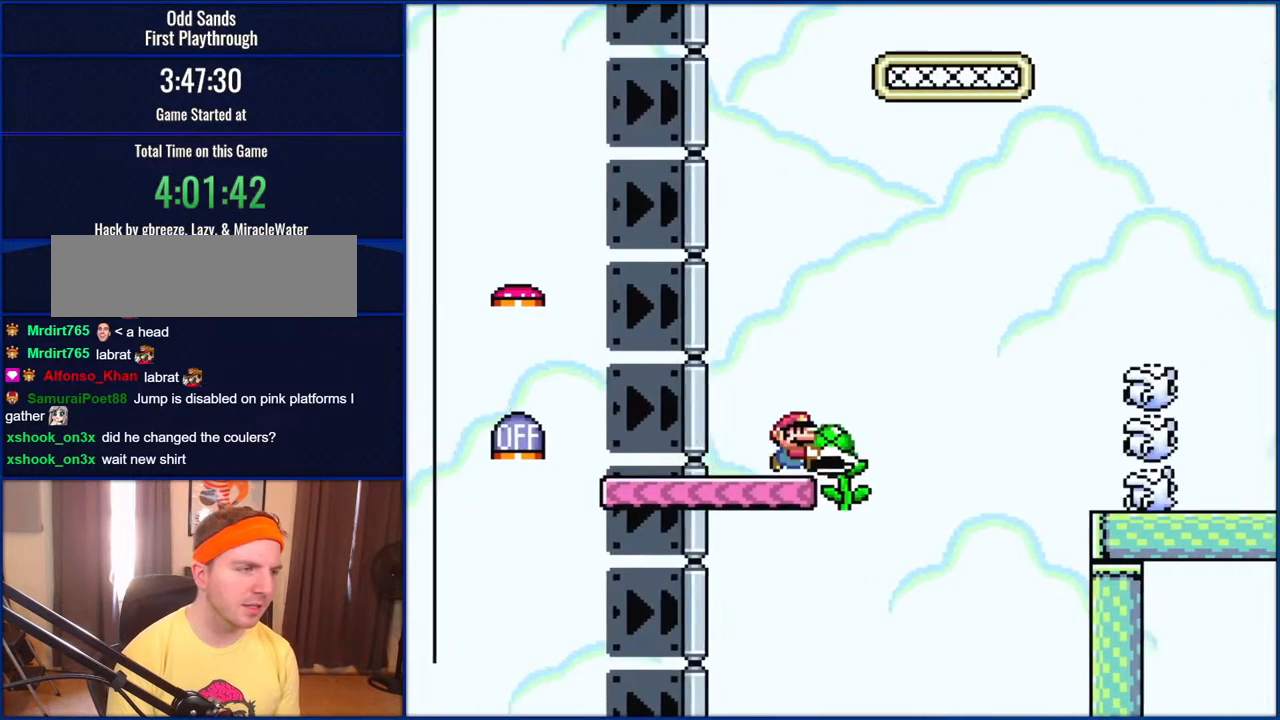
{"buttons": ["B", "Y", "DPAD_UP"], "events": [[133, "DPAD_LEFT", "down"], [133, "DPAD_RIGHT", "up"], [200, "DPAD_UP", "down"], [317, "DPAD_LEFT", "up"], [317, "Y", "up"], [467, "Y", "down"]]}
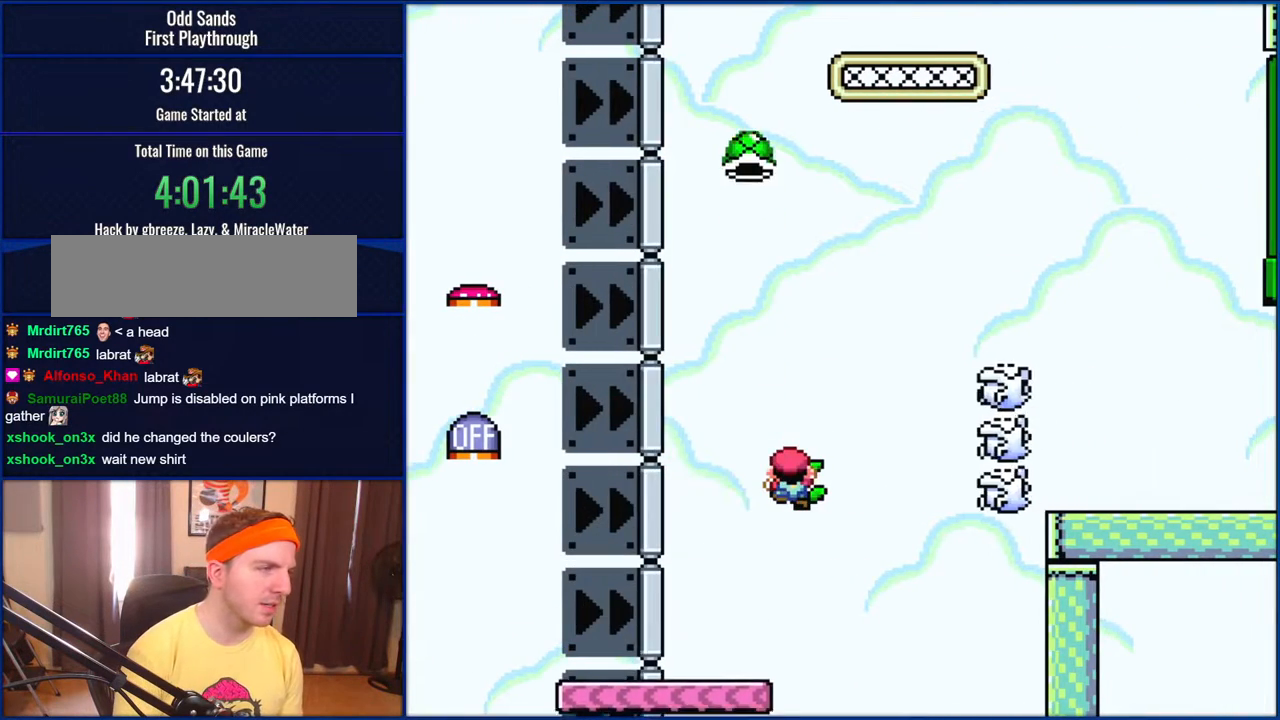
{"buttons": ["Y"], "events": [[50, "B", "up"], [483, "DPAD_UP", "up"]]}
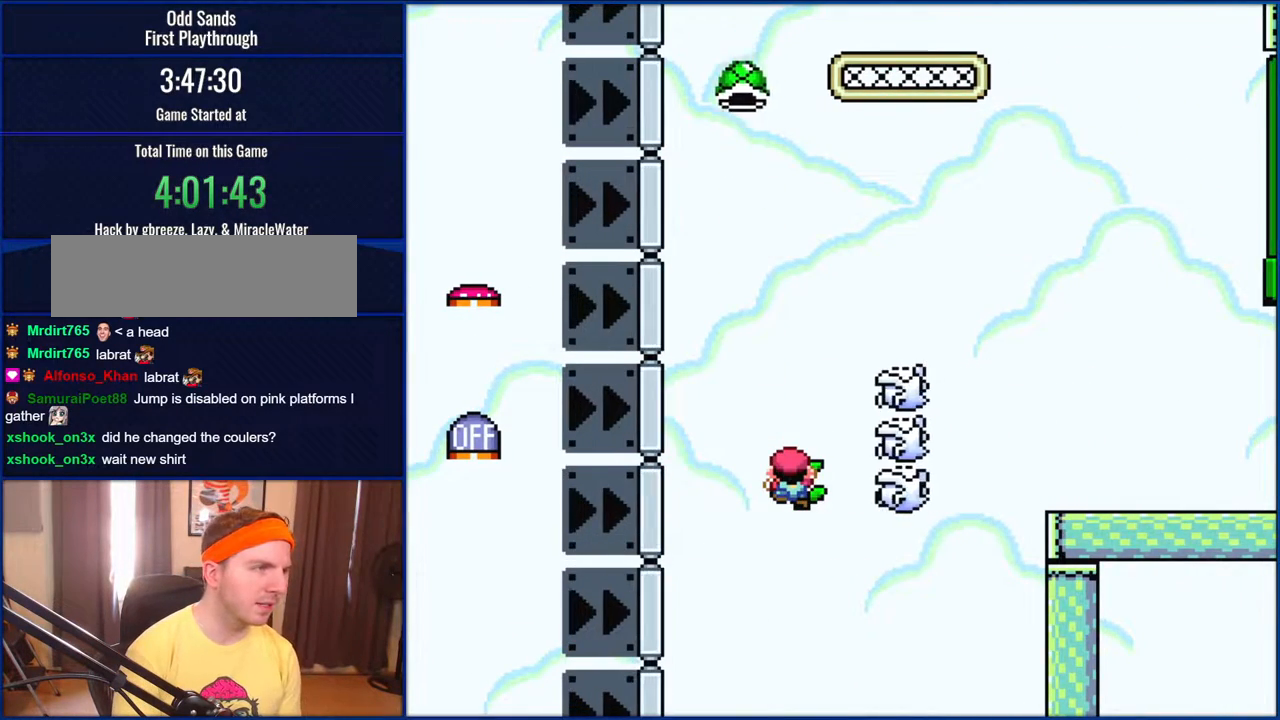
{"buttons": ["B", "Y"], "events": [[200, "B", "down"], [200, "DPAD_LEFT", "down"], [417, "DPAD_LEFT", "up"]]}
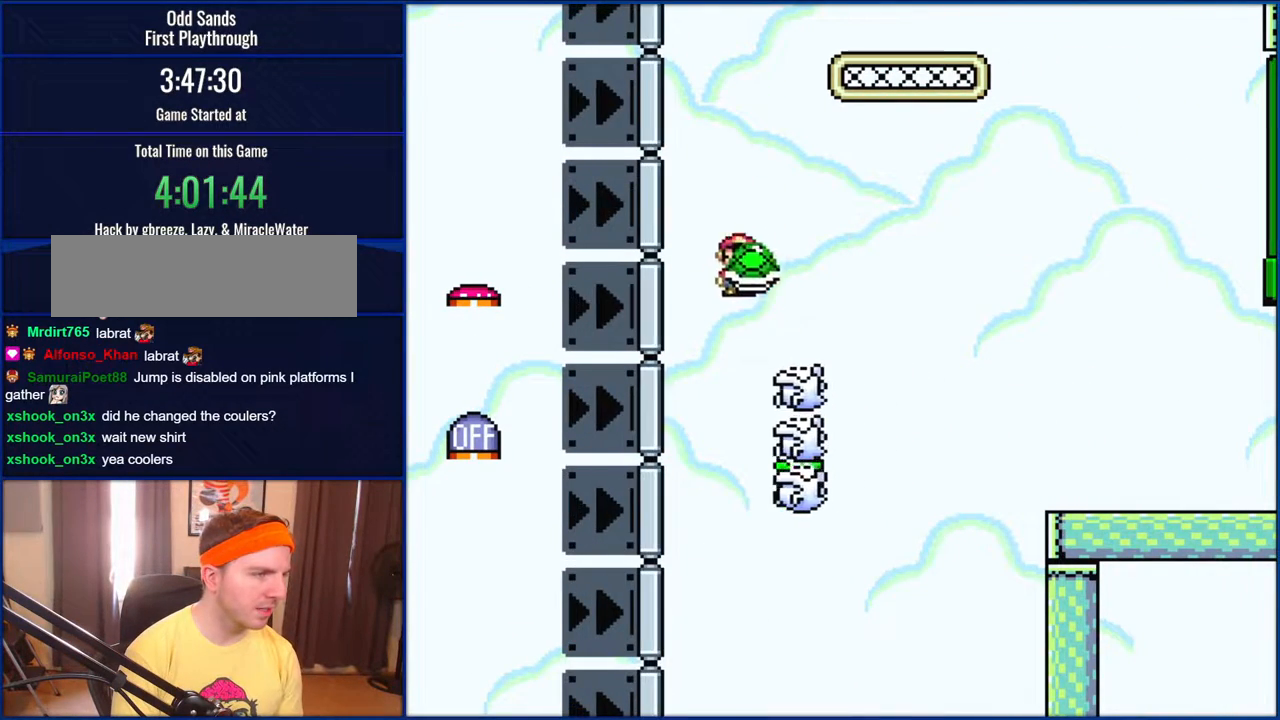
{"buttons": ["B", "Y", "DPAD_UP", "DPAD_LEFT"], "events": [[50, "DPAD_RIGHT", "down"], [383, "DPAD_RIGHT", "up"], [417, "DPAD_LEFT", "down"], [467, "DPAD_UP", "down"]]}
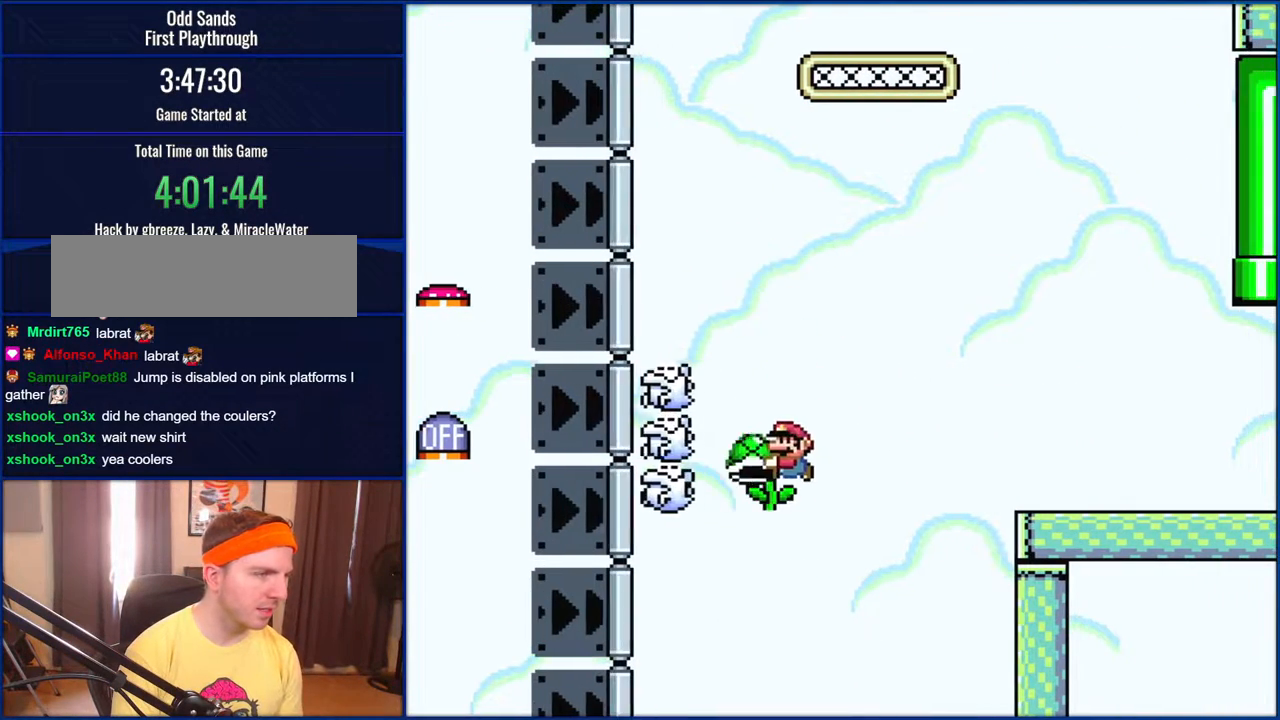
{"buttons": ["Y", "DPAD_UP"], "events": [[50, "DPAD_LEFT", "up"], [133, "Y", "up"], [283, "Y", "down"], [317, "B", "up"]]}
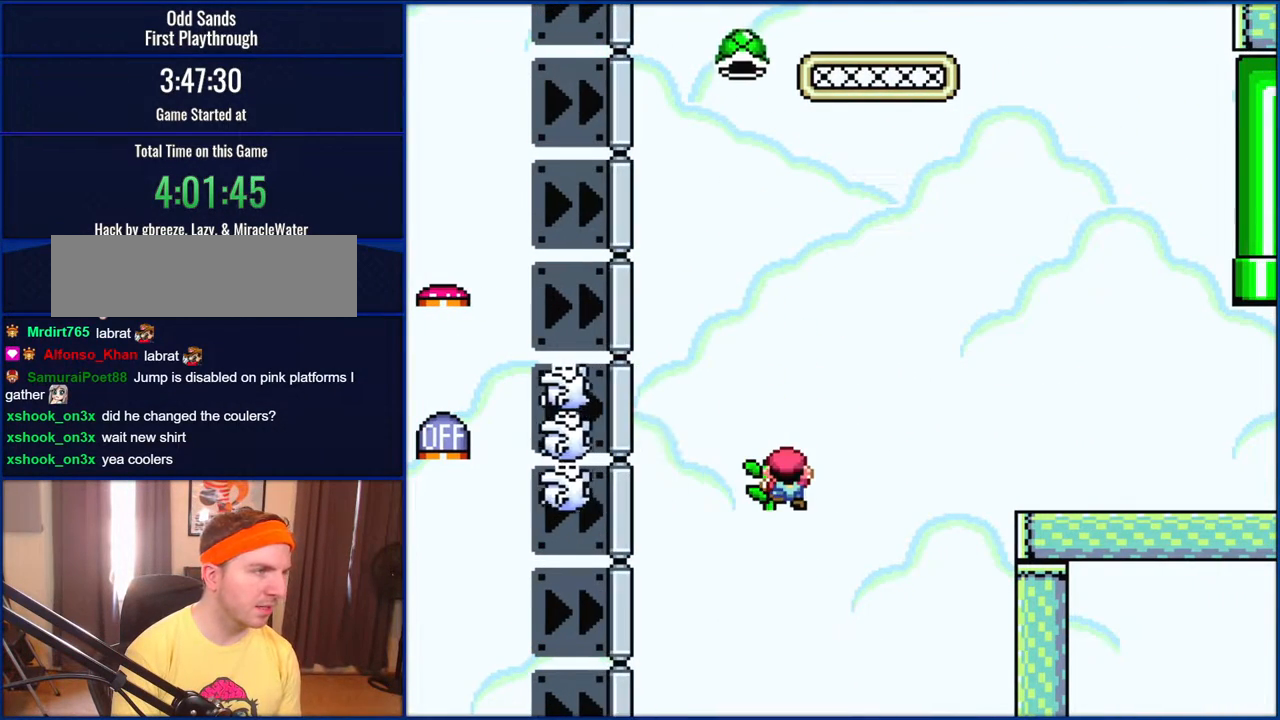
{"buttons": ["Y"], "events": [[200, "DPAD_UP", "up"]]}
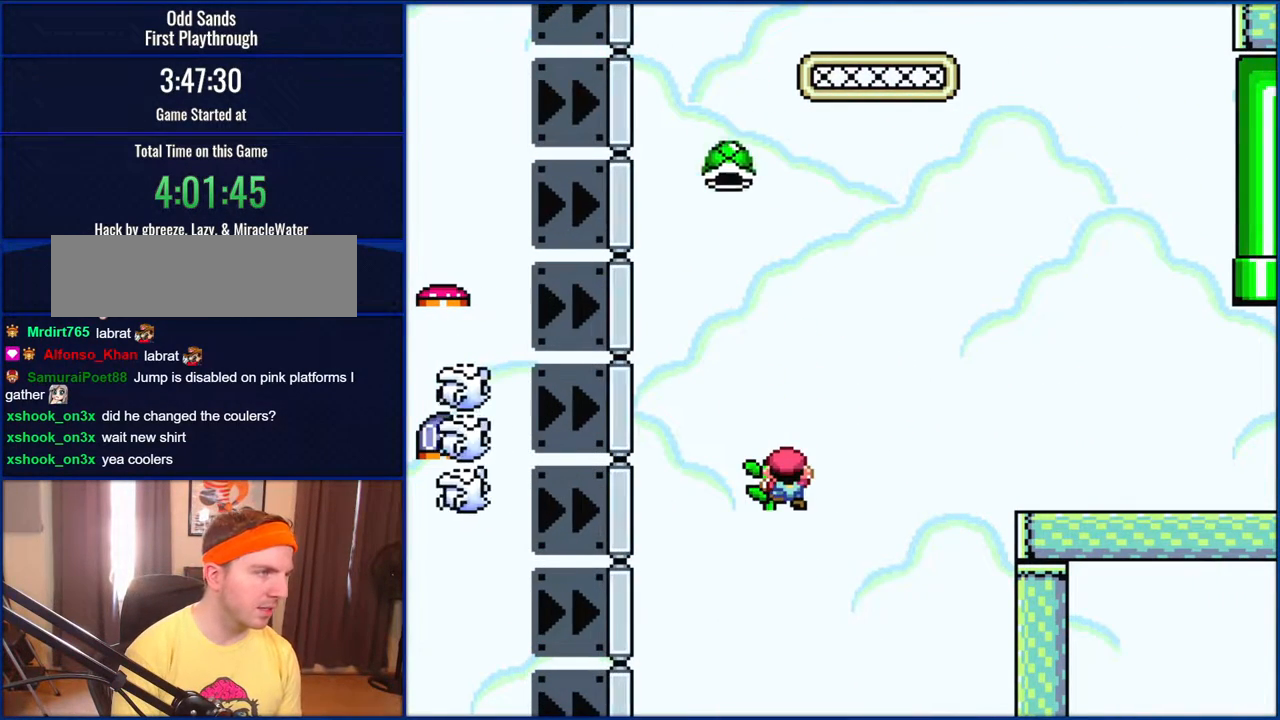
{"buttons": ["Y"], "events": [[233, "DPAD_LEFT", "down"], [383, "DPAD_LEFT", "up"]]}
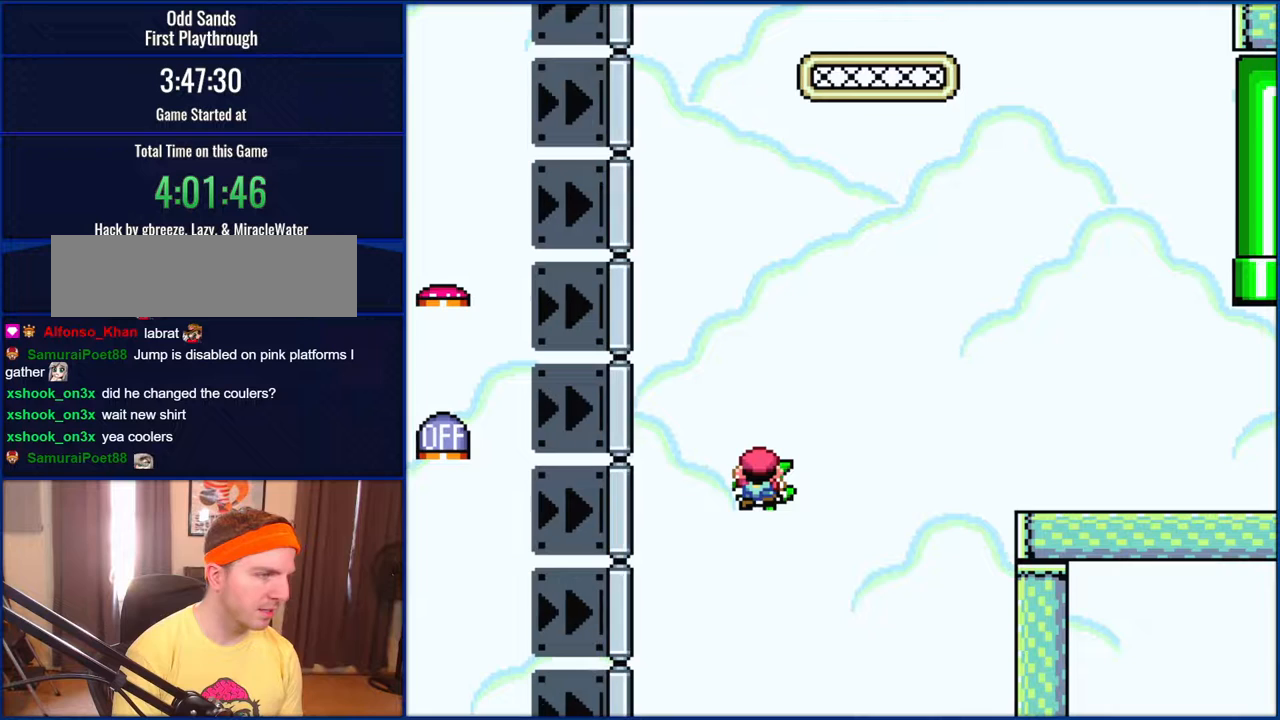
{"buttons": ["Y"], "events": []}
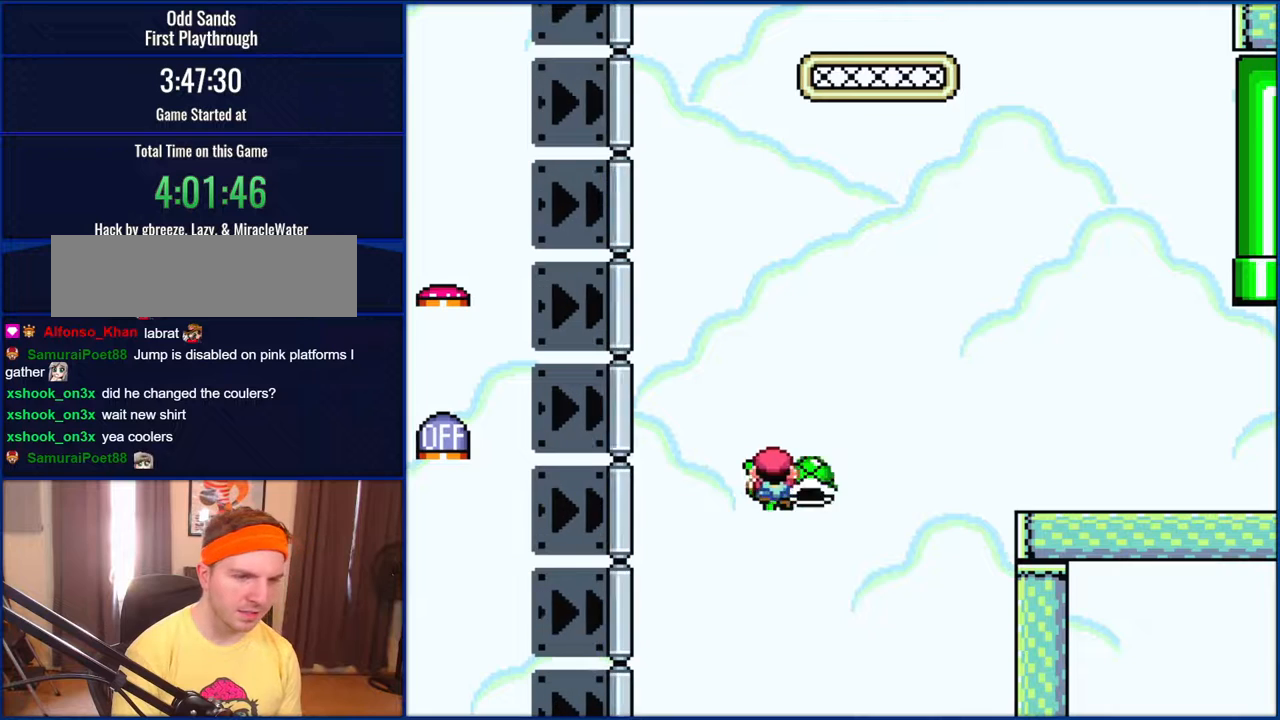
{"buttons": ["B", "Y", "DPAD_RIGHT"], "events": [[50, "DPAD_RIGHT", "down"], [100, "B", "down"]]}
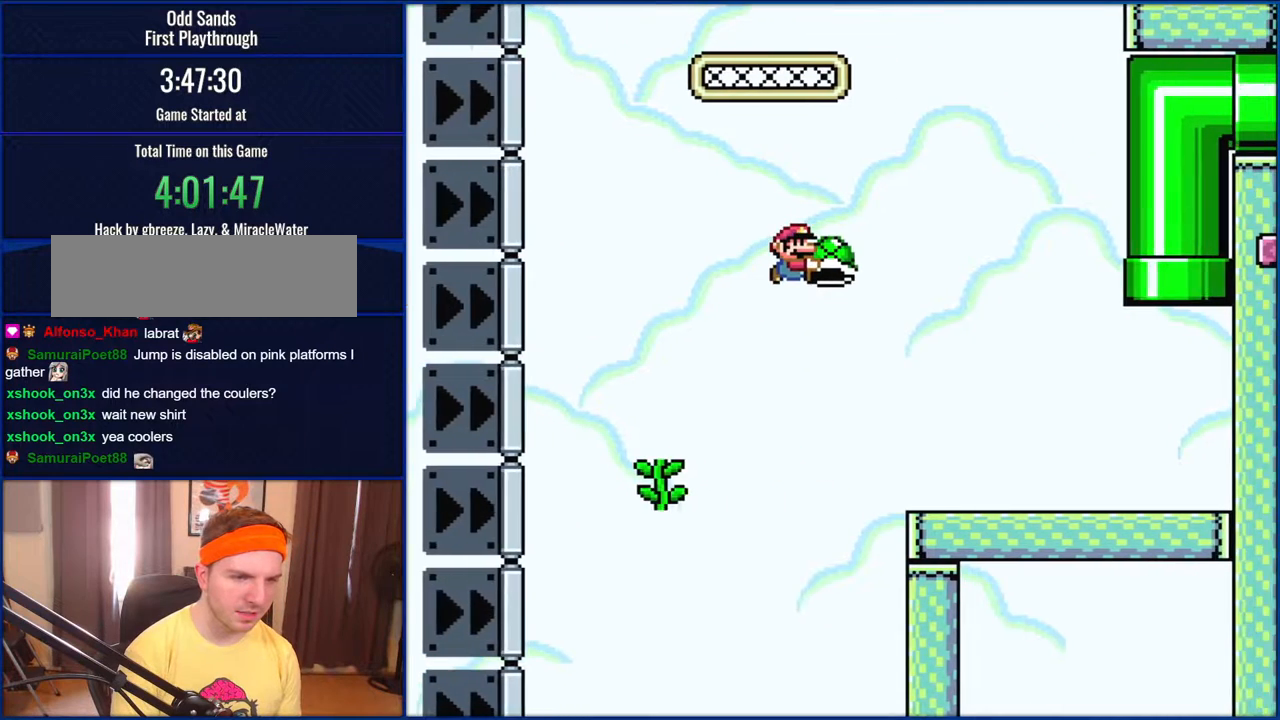
{"buttons": ["Y", "DPAD_LEFT"], "events": [[367, "DPAD_RIGHT", "up"], [483, "B", "up"], [483, "DPAD_LEFT", "down"]]}
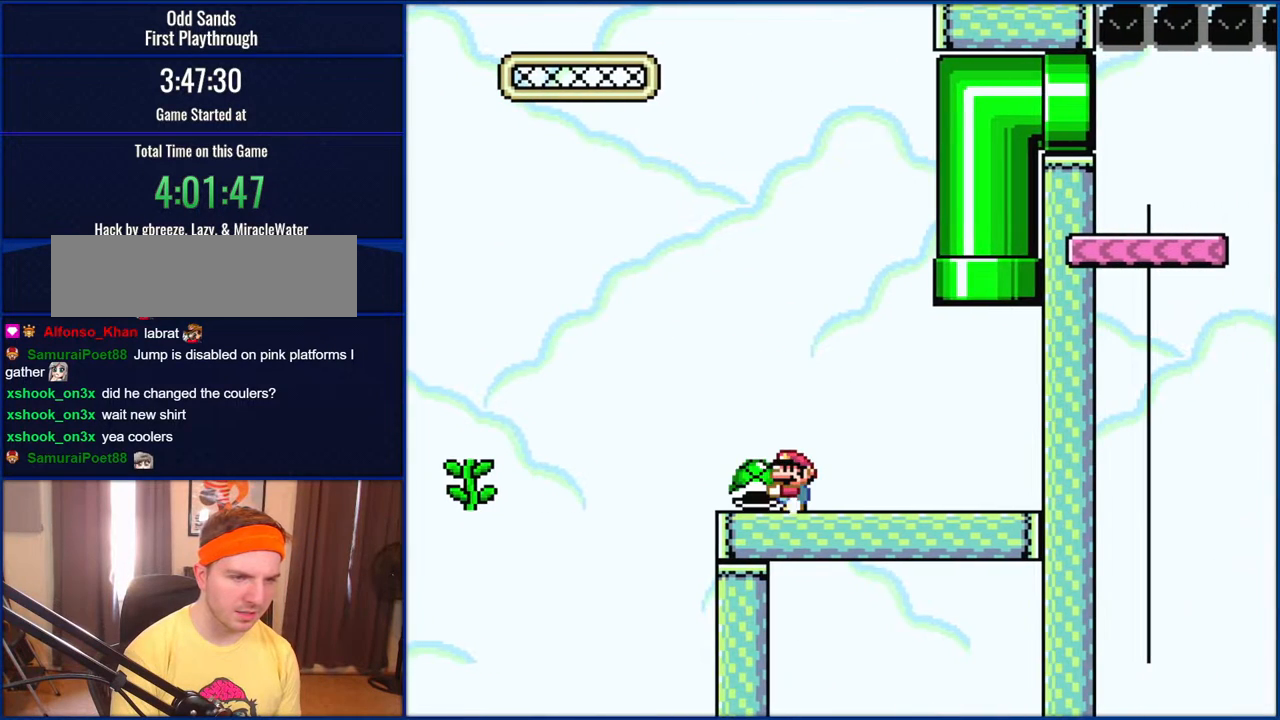
{"buttons": ["Y"], "events": [[83, "DPAD_LEFT", "up"]]}
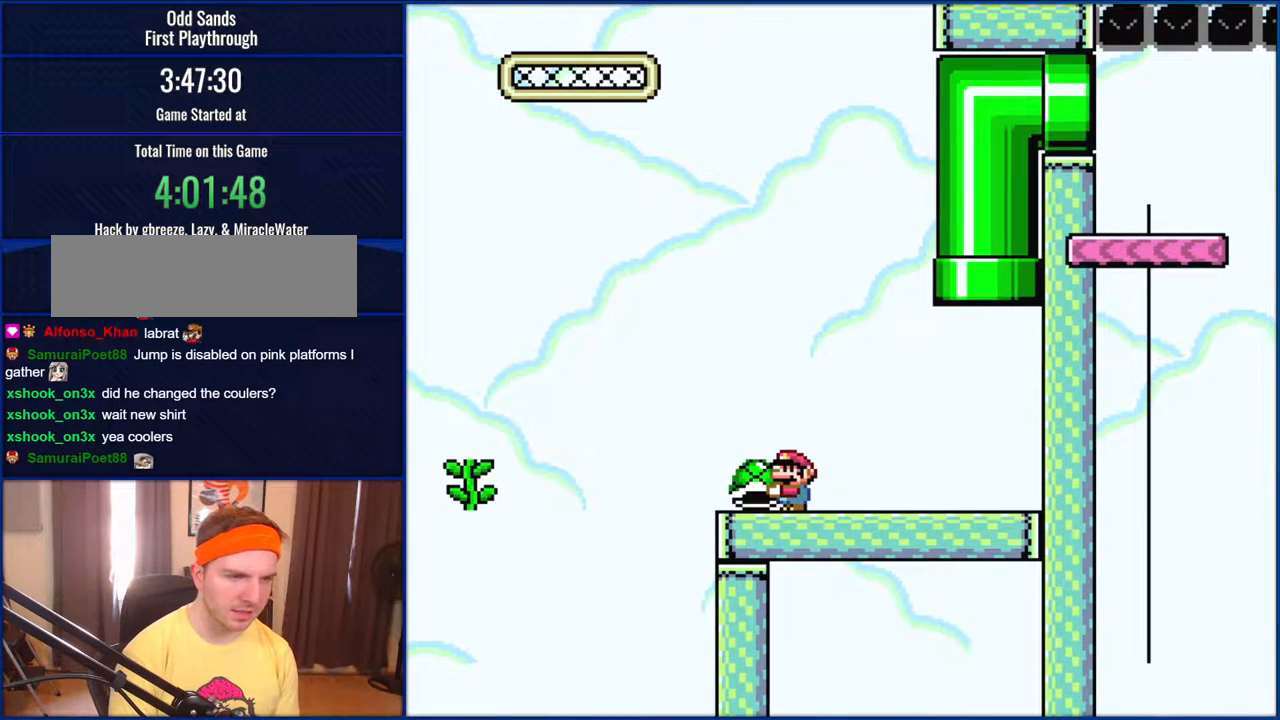
{"buttons": ["Y"], "events": []}
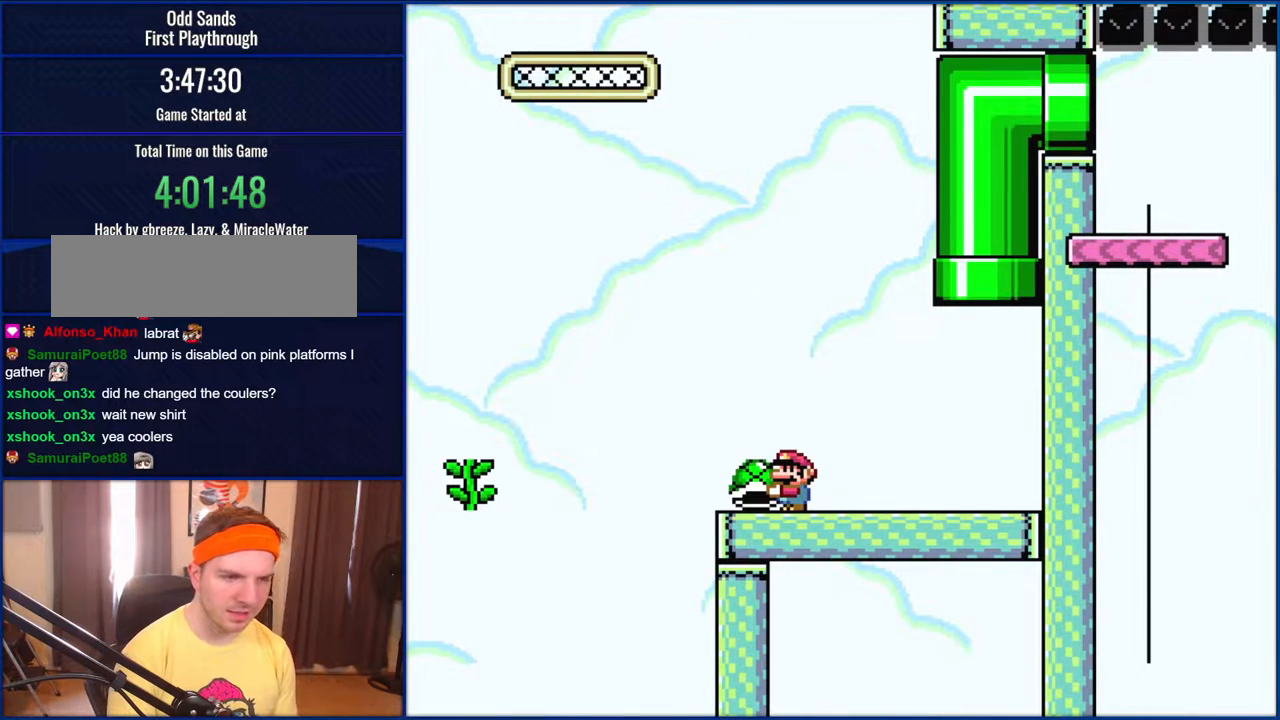
{"buttons": ["Y"], "events": []}
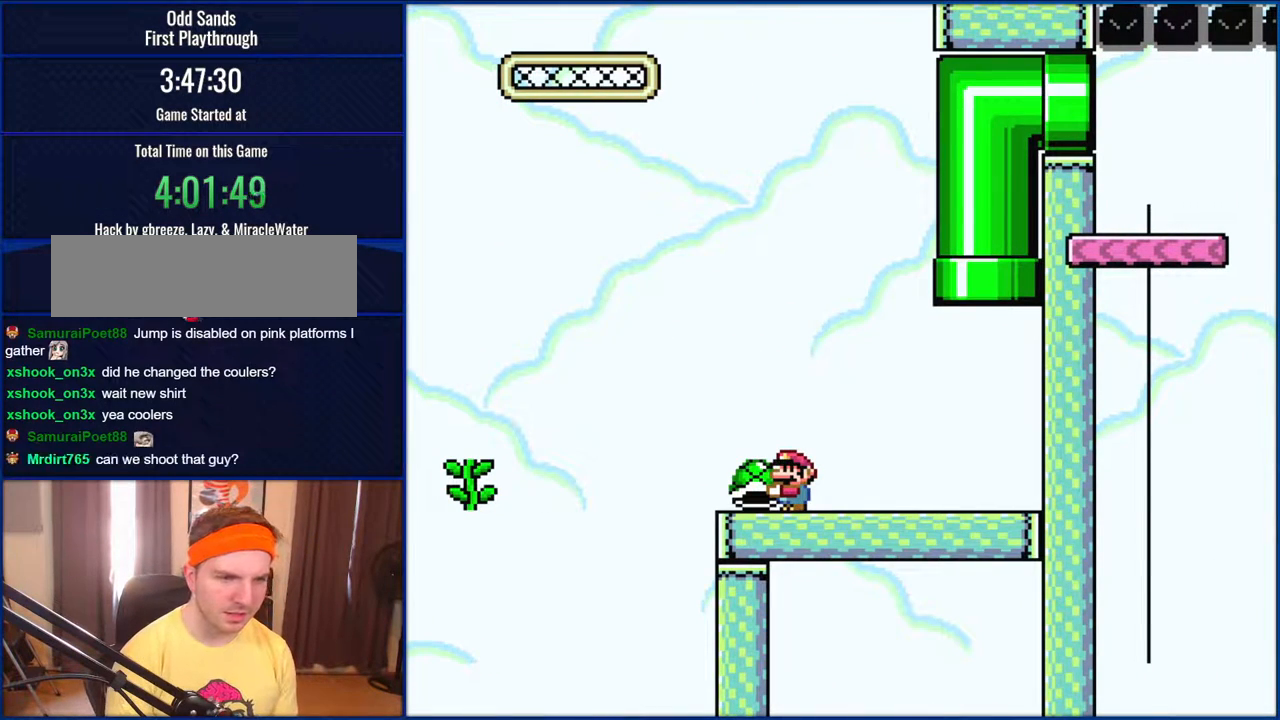
{"buttons": ["Y"], "events": []}
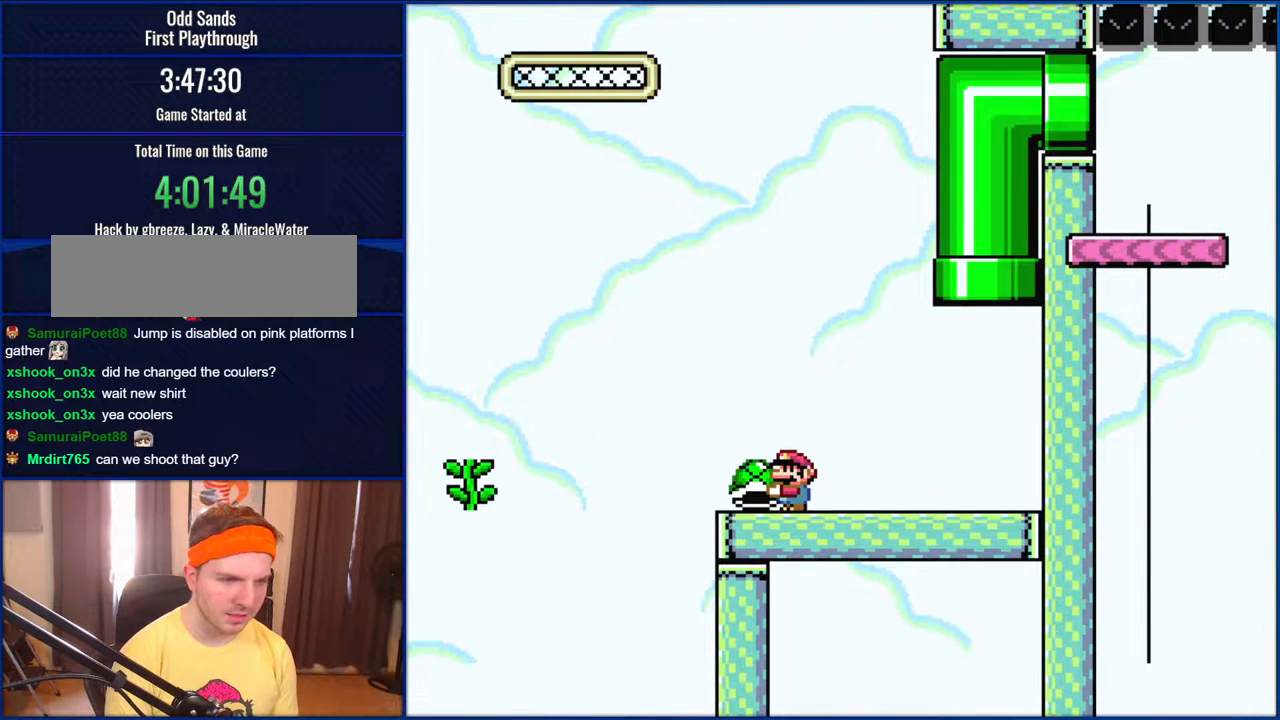
{"buttons": ["Y"], "events": []}
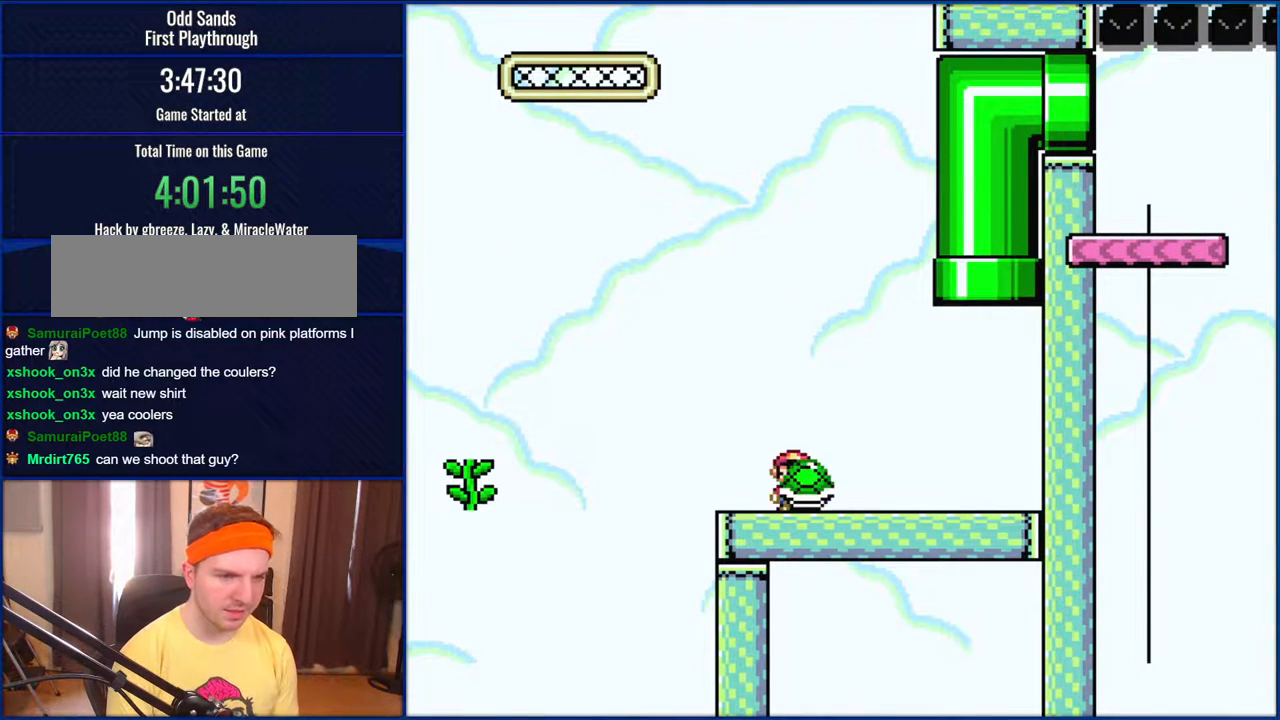
{"buttons": ["Y"], "events": [[50, "DPAD_RIGHT", "down"], [100, "DPAD_RIGHT", "up"]]}
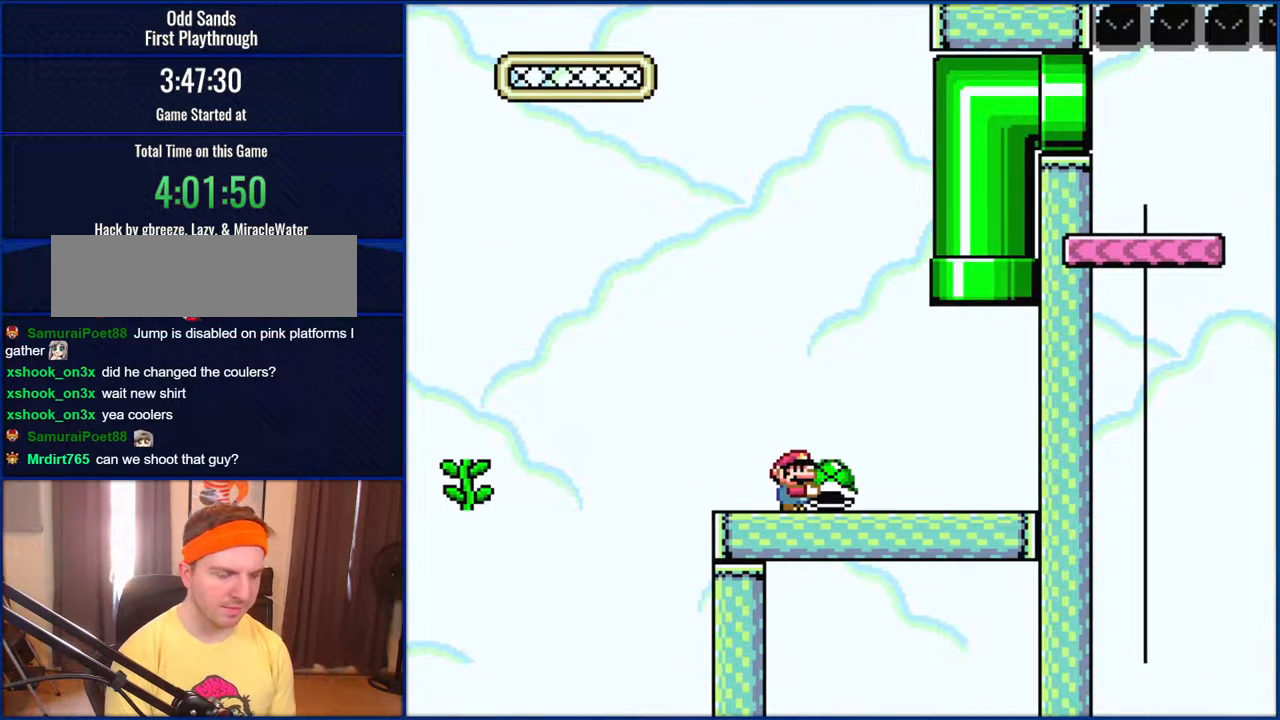
{"buttons": ["Y"], "events": []}
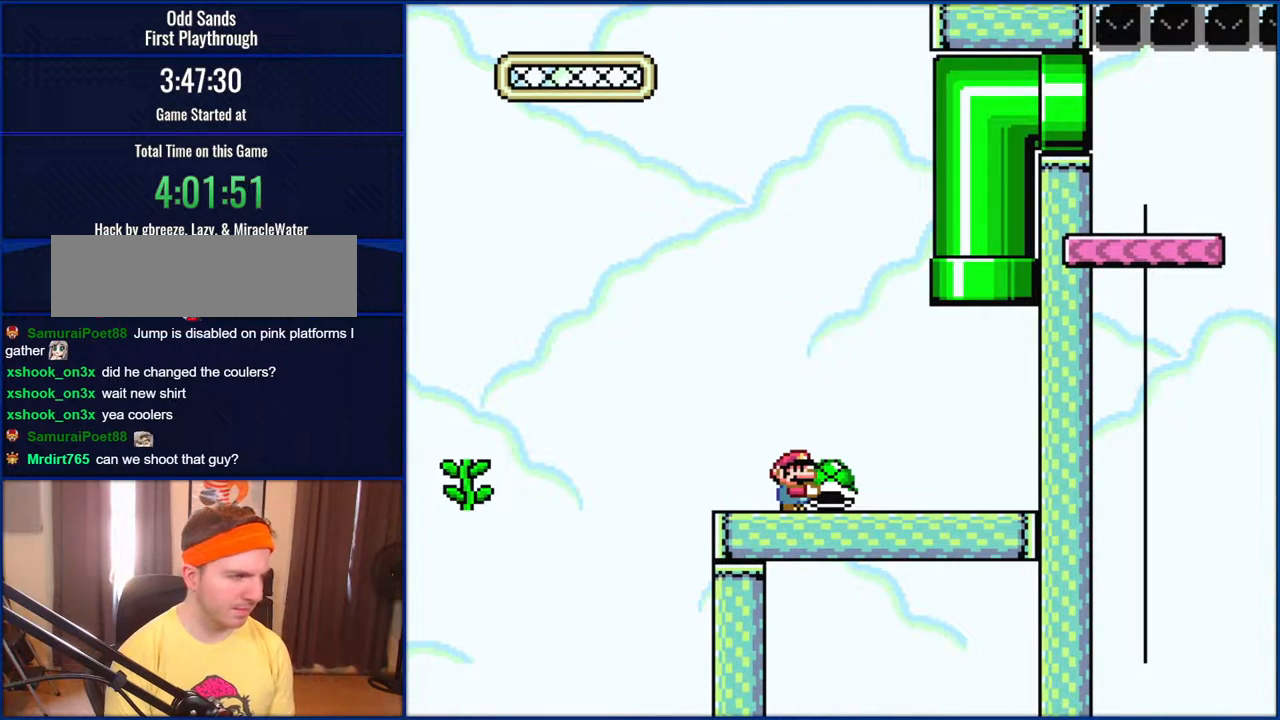
{"buttons": ["Y"], "events": []}
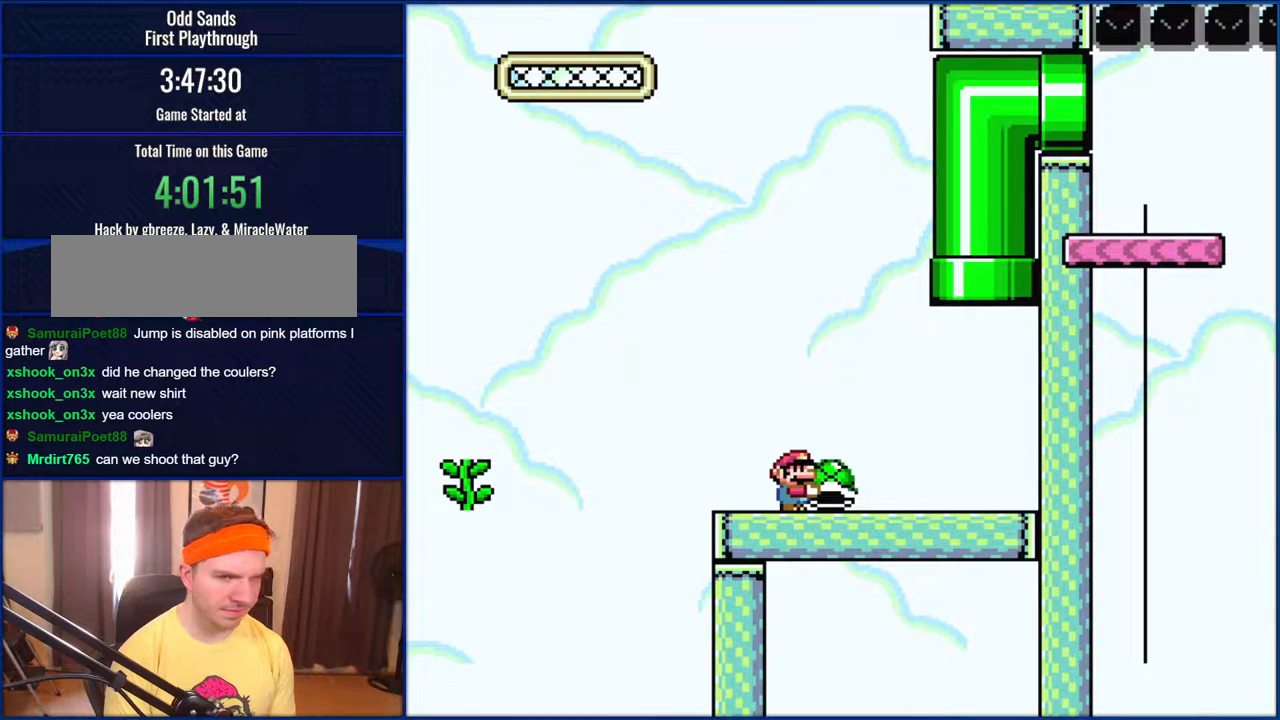
{"buttons": ["Y"], "events": []}
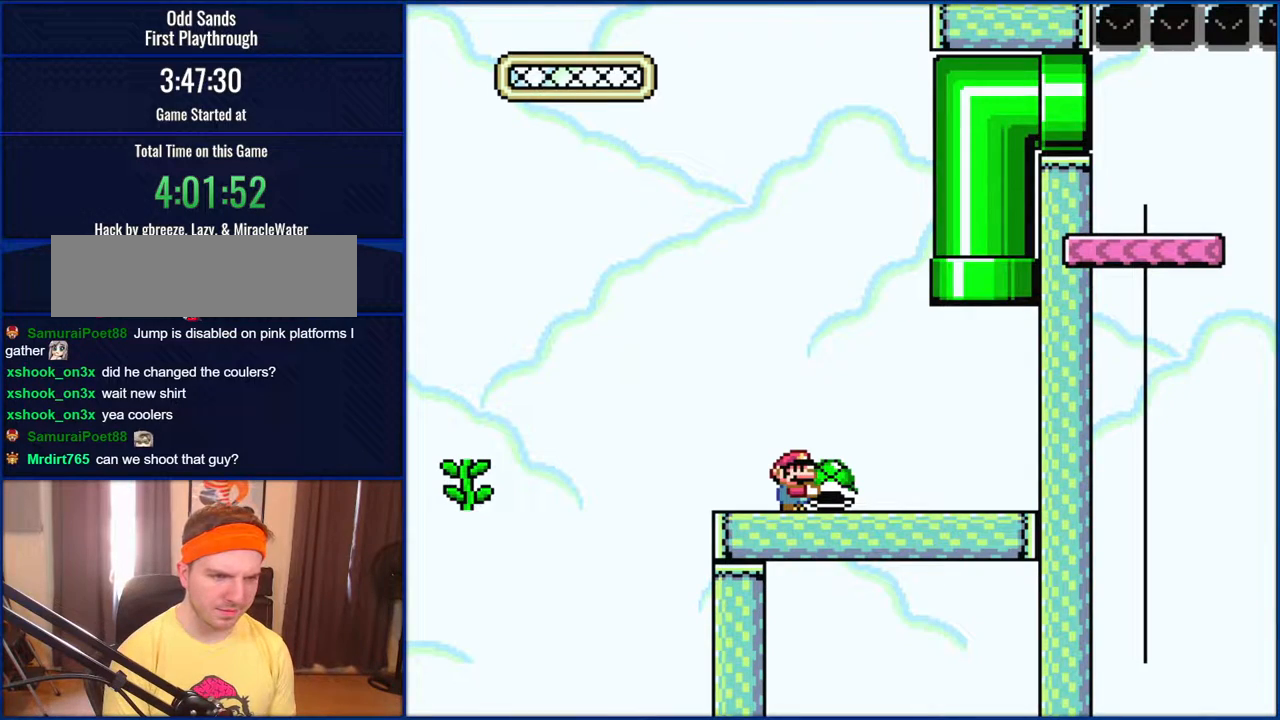
{"buttons": ["Y"], "events": []}
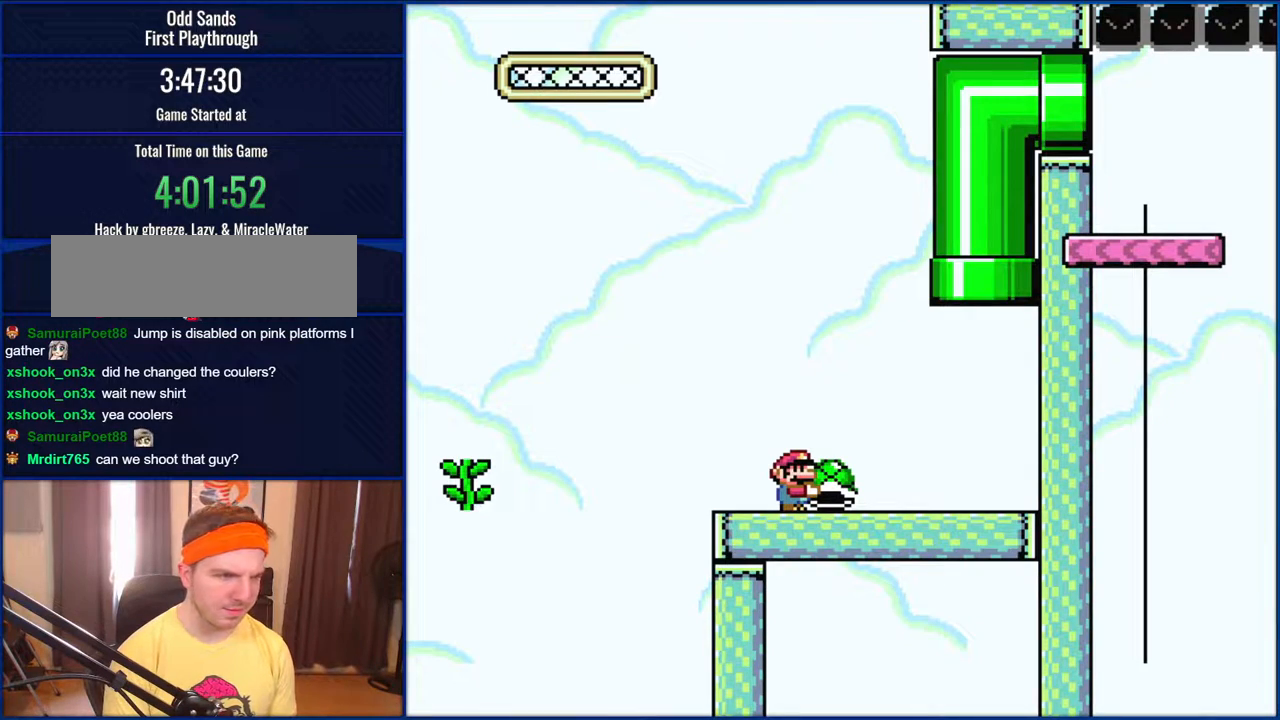
{"buttons": ["Y"], "events": []}
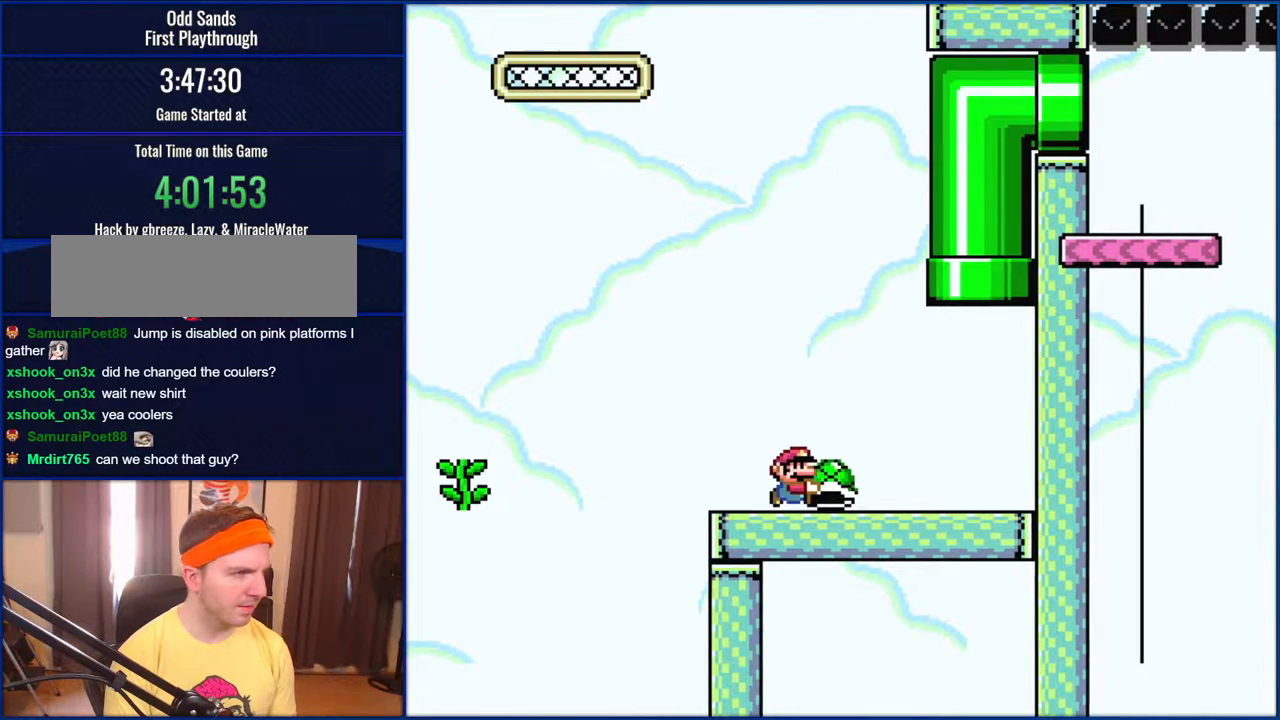
{"buttons": ["B", "Y", "DPAD_UP", "DPAD_RIGHT"], "events": [[50, "DPAD_RIGHT", "down"], [467, "B", "down"], [467, "DPAD_UP", "down"]]}
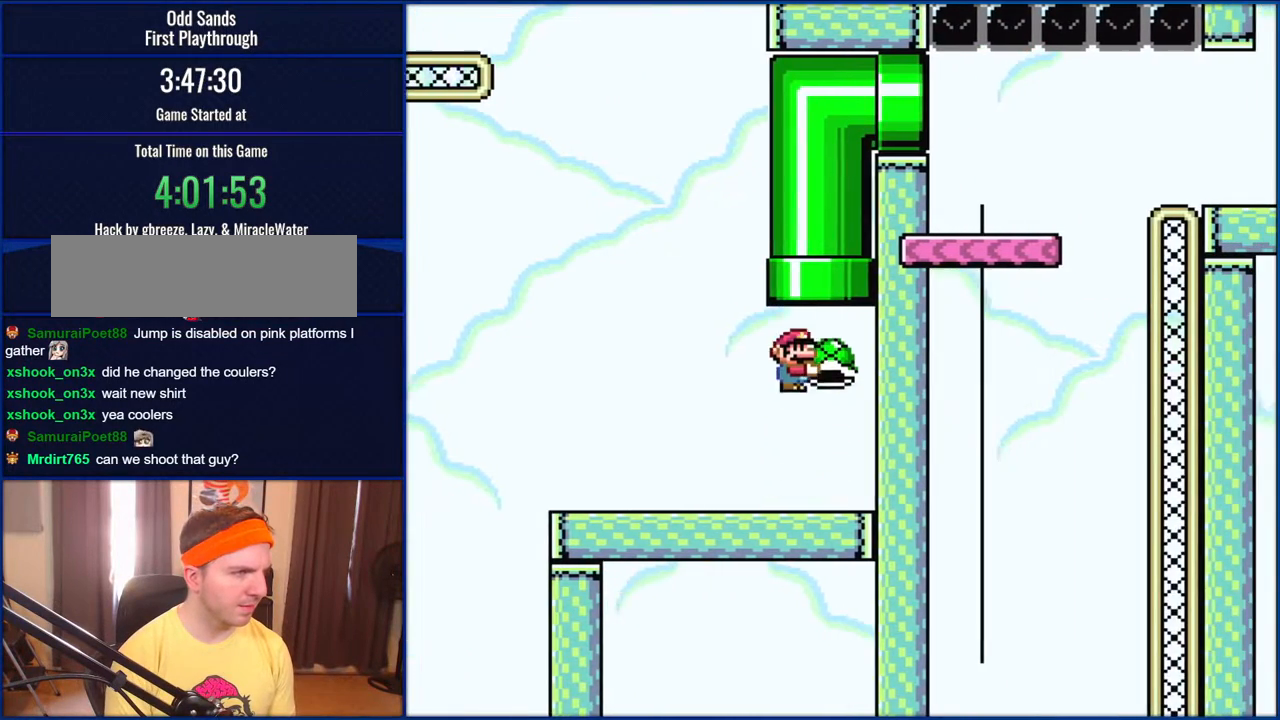
{"buttons": ["B", "Y"], "events": [[83, "DPAD_RIGHT", "up"], [400, "DPAD_UP", "up"]]}